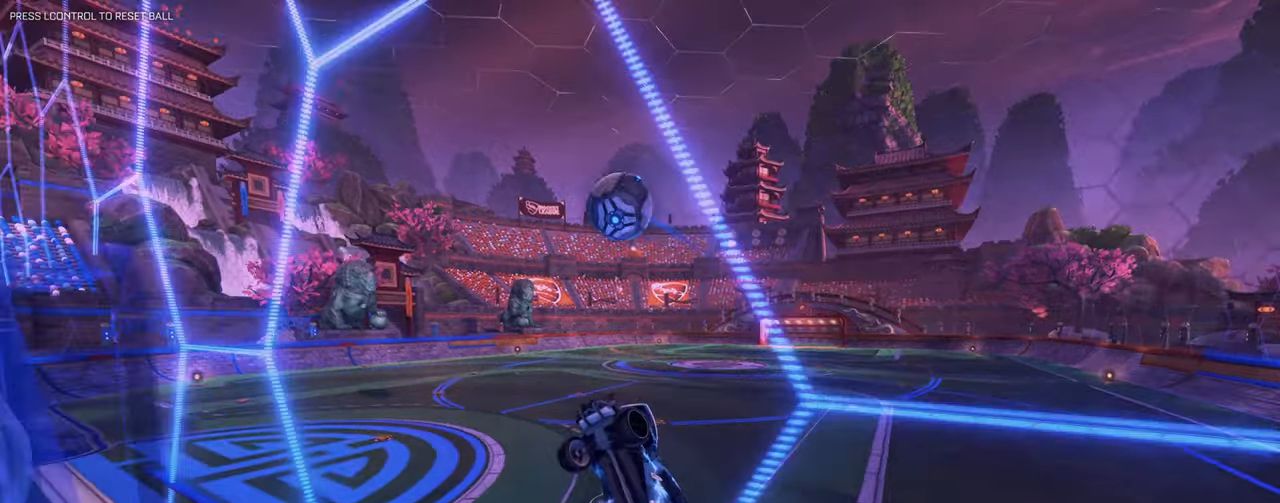
Gameplay with keyboard and mouse; each line is a JSON object with the keys and mouse buttons held at the frame after it. "events" lists presses ("down") and releases ("up") of "1", "2", "3", "4", "5", "a", "alt", "b", "c", "ctrl", "d", "e", "f", "g", "q", "r", "s", "shift", "space", "t", "tab", "tilde", "v", "w", "x", "z", "mouse_left", "mouse_right", "mouse_mb4" and "mouse_mb5" between this image and that frame as [ms after this image, input, new state], when the widget could be followed in between. "mouse_left", "mouse_right", "mouse_mb4", "mouse_mb5" = the "left", "right", "mb4", "mb5" buttons of the "mouse" list. No other keys are recorded. Mouse movement is not recorded. Not read: mouse_wheel.
{"keys": ["d"], "mouse": [], "events": [[17, "d", "down"], [284, "mouse_right", "up"], [350, "mouse_right", "down"], [417, "mouse_right", "up"], [484, "mouse_left", "up"], [484, "w", "up"]]}
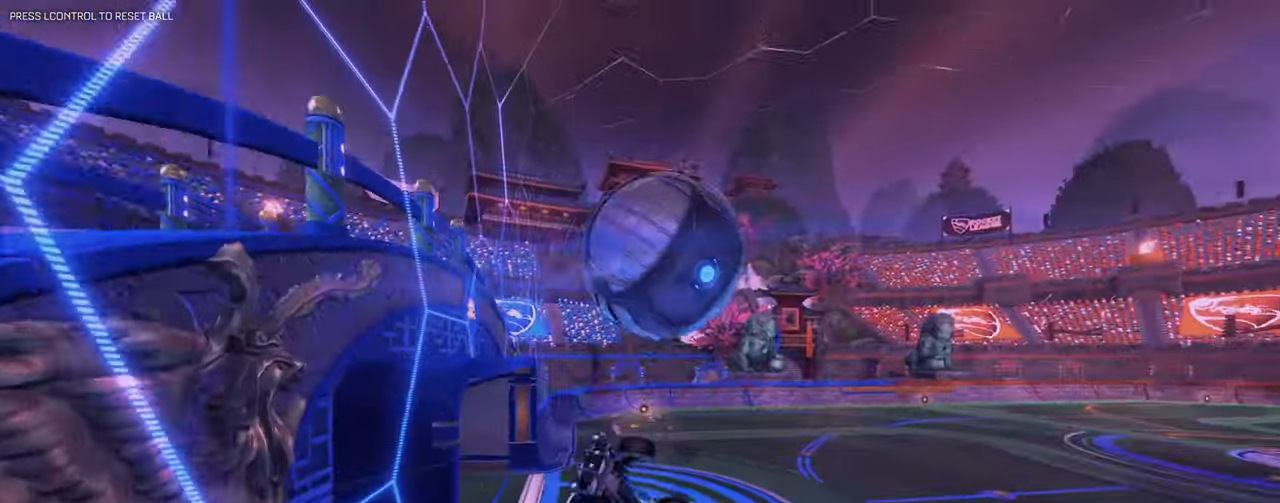
{"keys": ["q", "w"], "mouse": [], "events": [[83, "d", "up"], [200, "w", "down"], [266, "mouse_right", "down"], [317, "q", "down"], [333, "mouse_right", "up"], [367, "mouse_mb5", "down"], [383, "mouse_left", "down"], [400, "mouse_right", "down"], [417, "mouse_mb5", "up"], [417, "space", "down"], [433, "mouse_left", "up"], [483, "space", "up"], [500, "mouse_right", "up"]]}
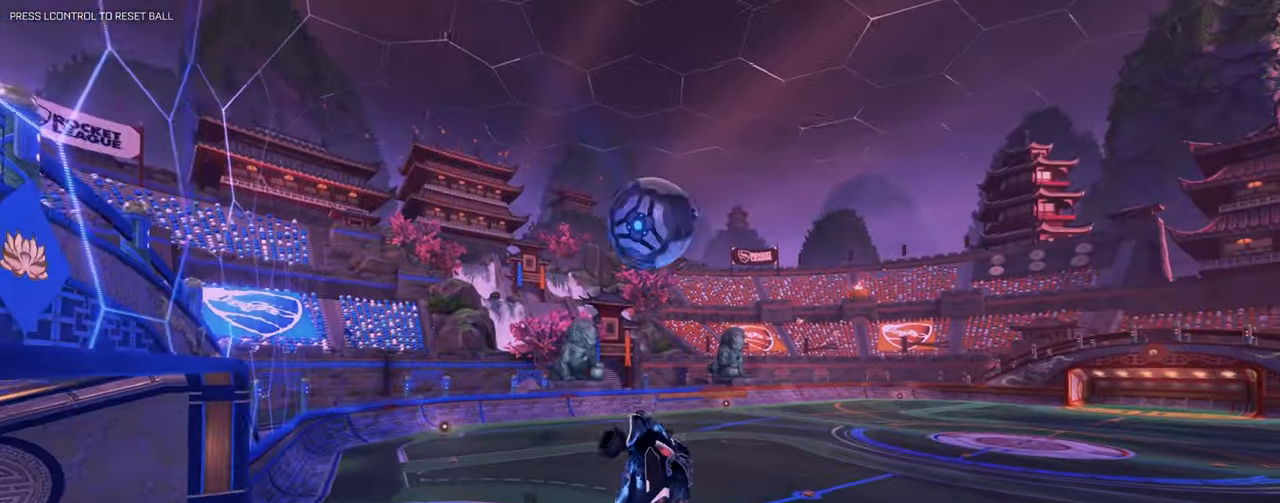
{"keys": ["d", "q", "w"], "mouse": ["left"]}
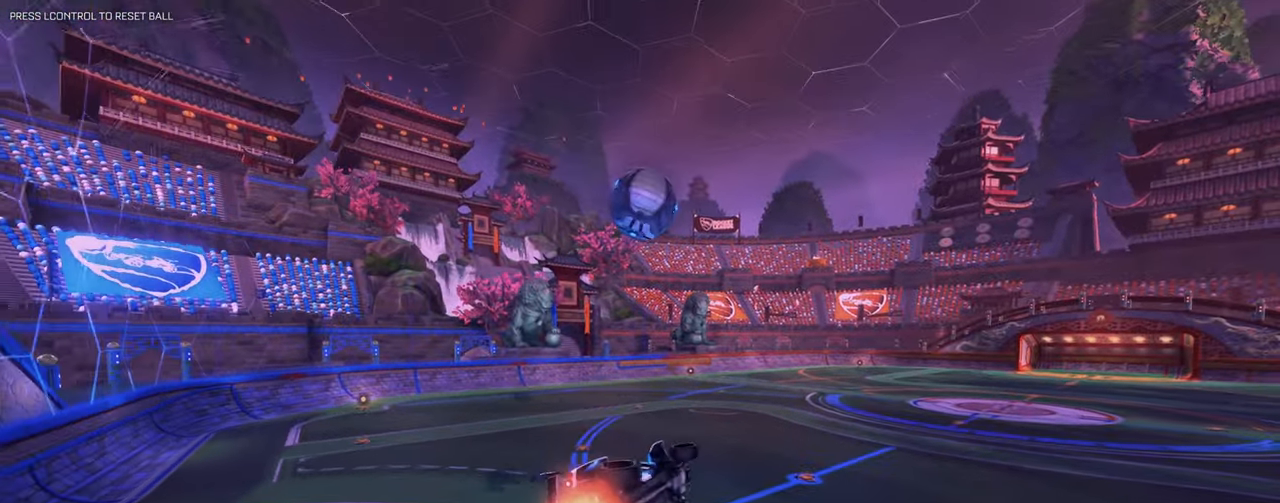
{"keys": ["d", "q", "shift", "w"], "mouse": []}